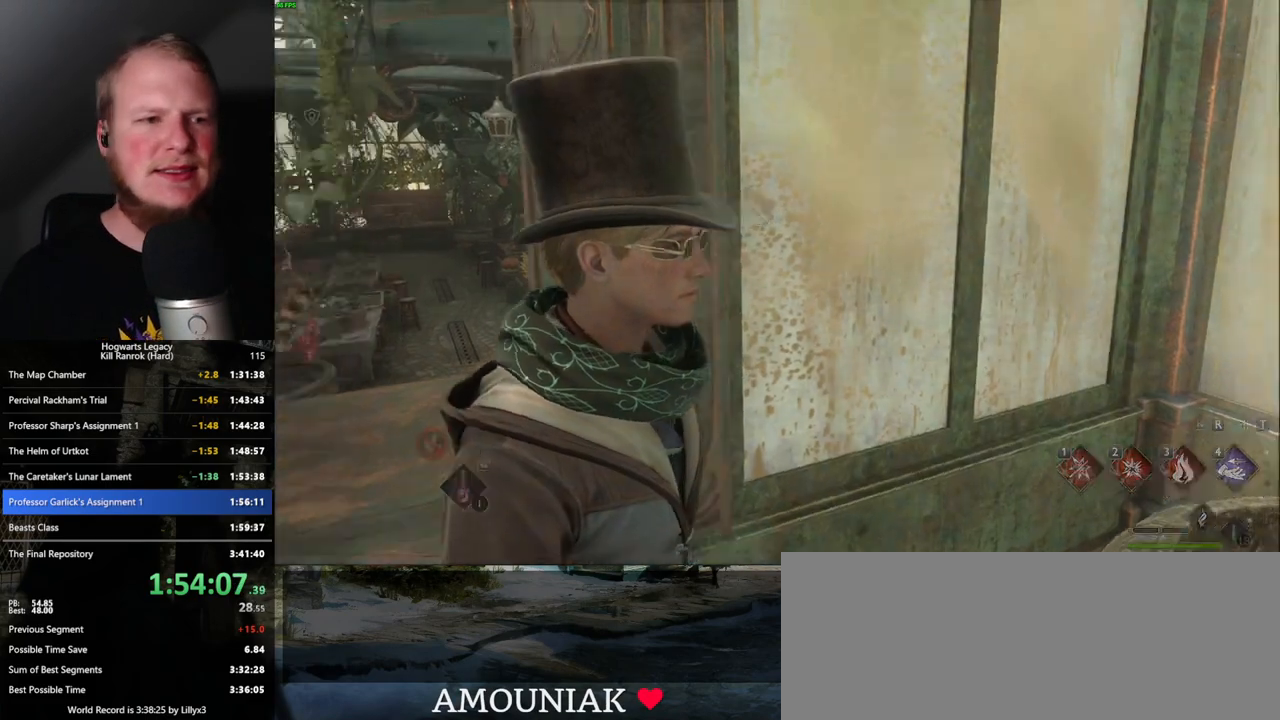
Gameplay with keyboard and mouse; each line is a JSON object with the keys and mouse buttons held at the frame after it. "events" lists presses ("down") and releases ("up") of ".", "/", "0", "1", "2", "3", "4", "5", "6", "7", "8", "9", "a", "alt_l", "alt_r", "b", "backslash", "backspace", "c", "caps_lock", "comma", "ctrl_l", "ctrl_r", "d", "e", "equals", "escape", "f", "f1", "f10", "f11", "f12", "f2", "f3", "f4", "f5", "f6", "f7", "f8", "f9", "g", "h", "i", "j", "k", "l", "lbracket", "m", "minus", "n", "o", "p", "q", "quote", "r", "rbracket", "return", "s", "semicolon", "shift_l", "shift_r", "space", "super_l", "super_r", "t", "tab", "tilde", "u", "v", "w", "x", "y", "z", "mouse_left", "mouse_wheel", "mouse_right", "mouse_mb4" and "mouse_mb5" between this image and that frame as [ms after this image, input, new state], when the widget could be followed in between. "mouse_left", "mouse_wheel", "mouse_right", "mouse_mb4", "mouse_mb5" = the "left", "wheel", "right", "mb4", "mb5" buttons of the "mouse" list. No other keys are recorded. "wheel" means that the mouse wheel is clicked or scrolled. Mouse movement is not recorded.
{"keys": [], "mouse": [], "events": [[117, "f", "down"], [233, "f", "up"], [300, "f", "down"], [383, "f", "up"]]}
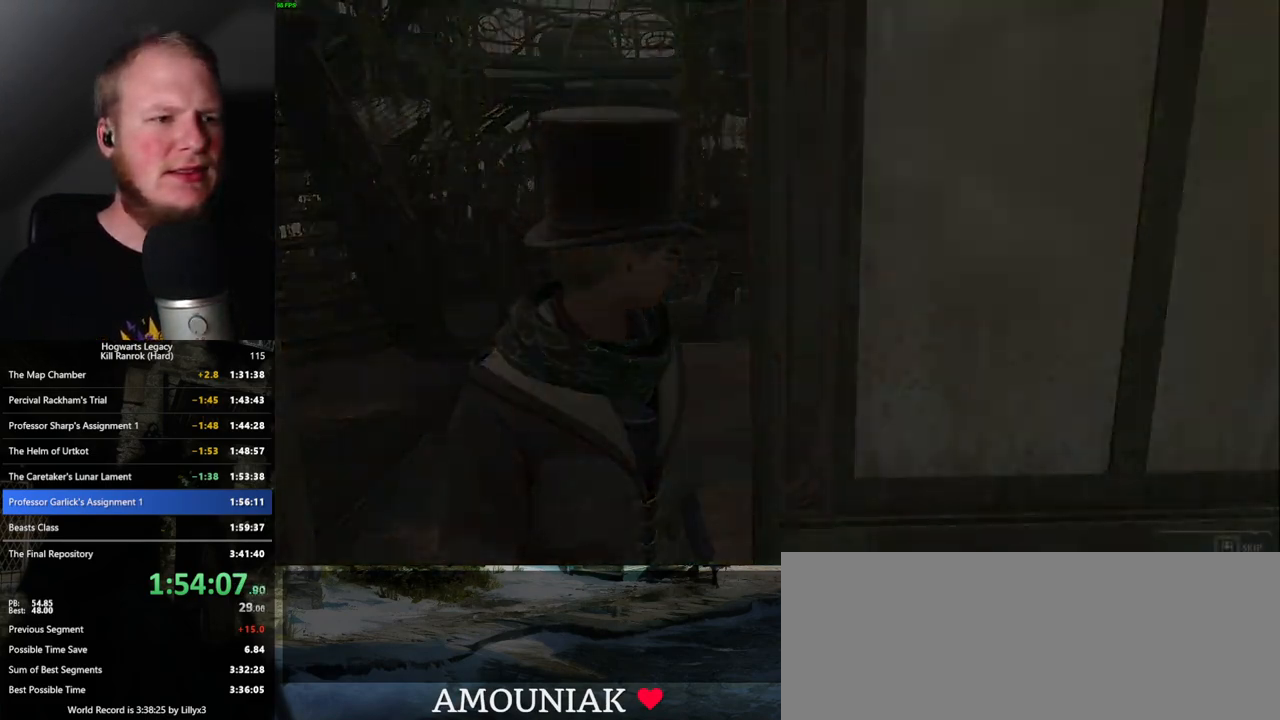
{"keys": ["q"], "mouse": [], "events": [[133, "w", "down"], [367, "w", "up"], [433, "q", "down"]]}
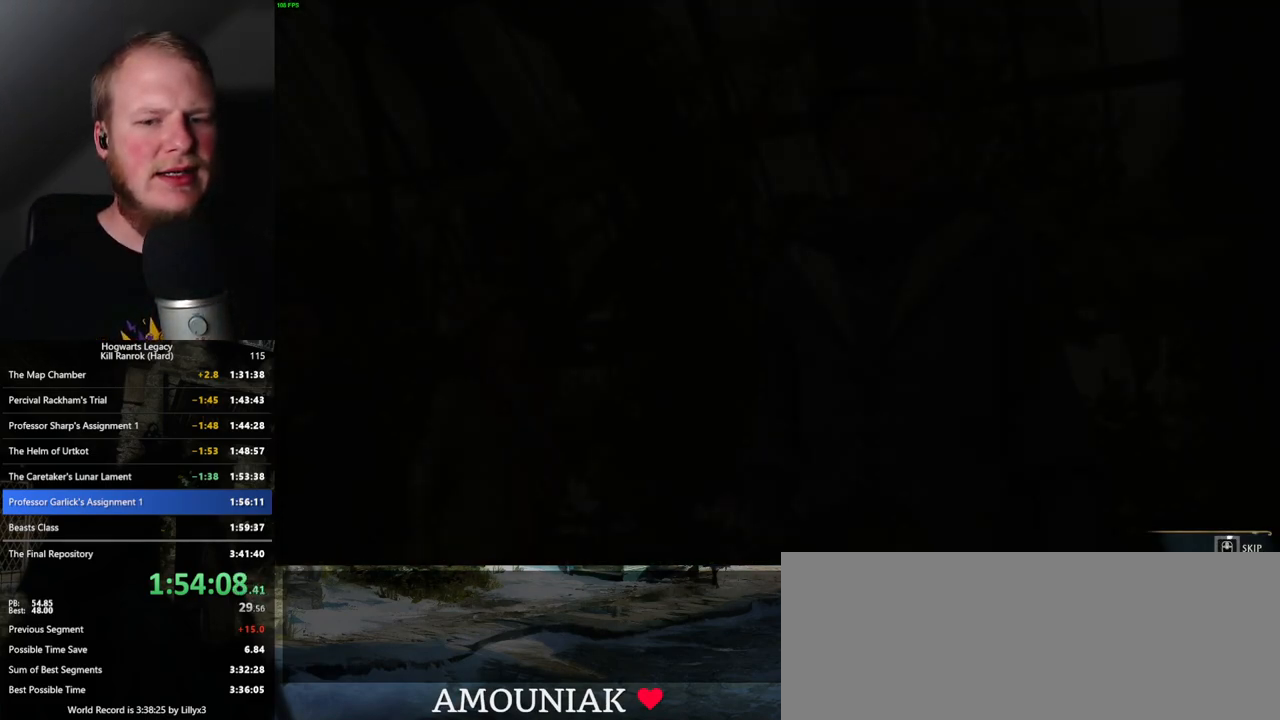
{"keys": ["q"], "mouse": [], "events": []}
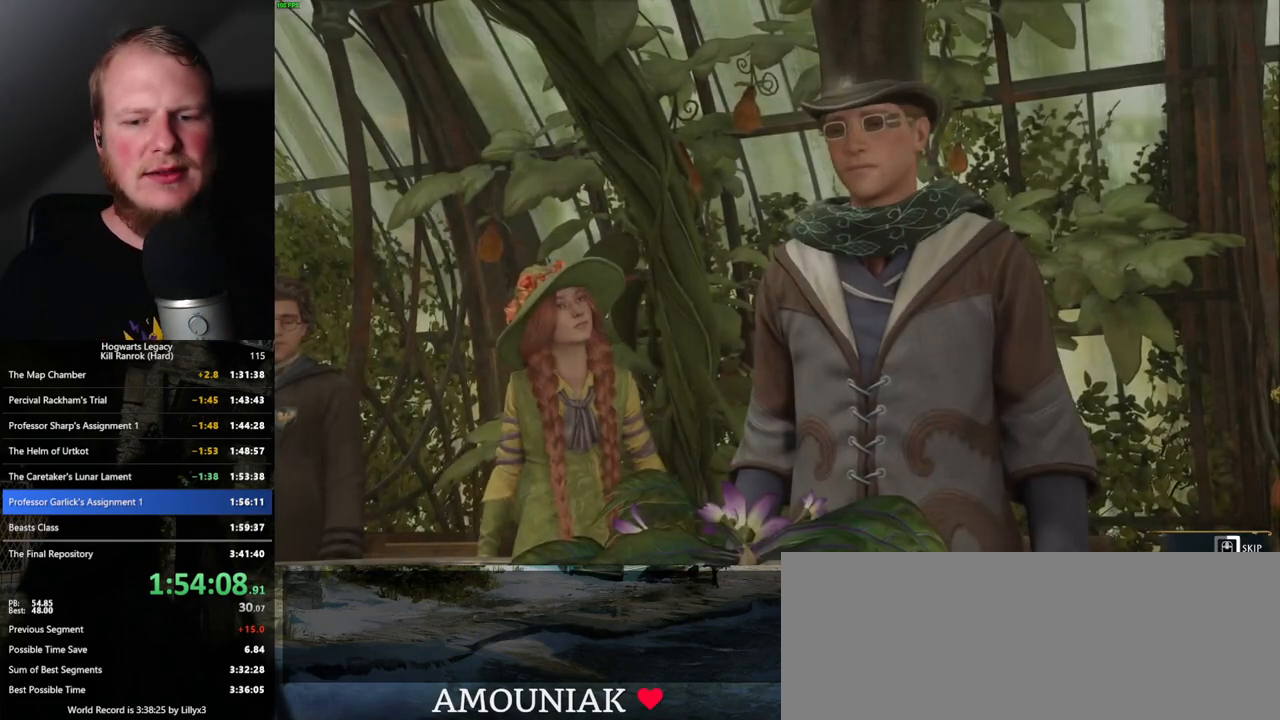
{"keys": ["q"], "mouse": [], "events": []}
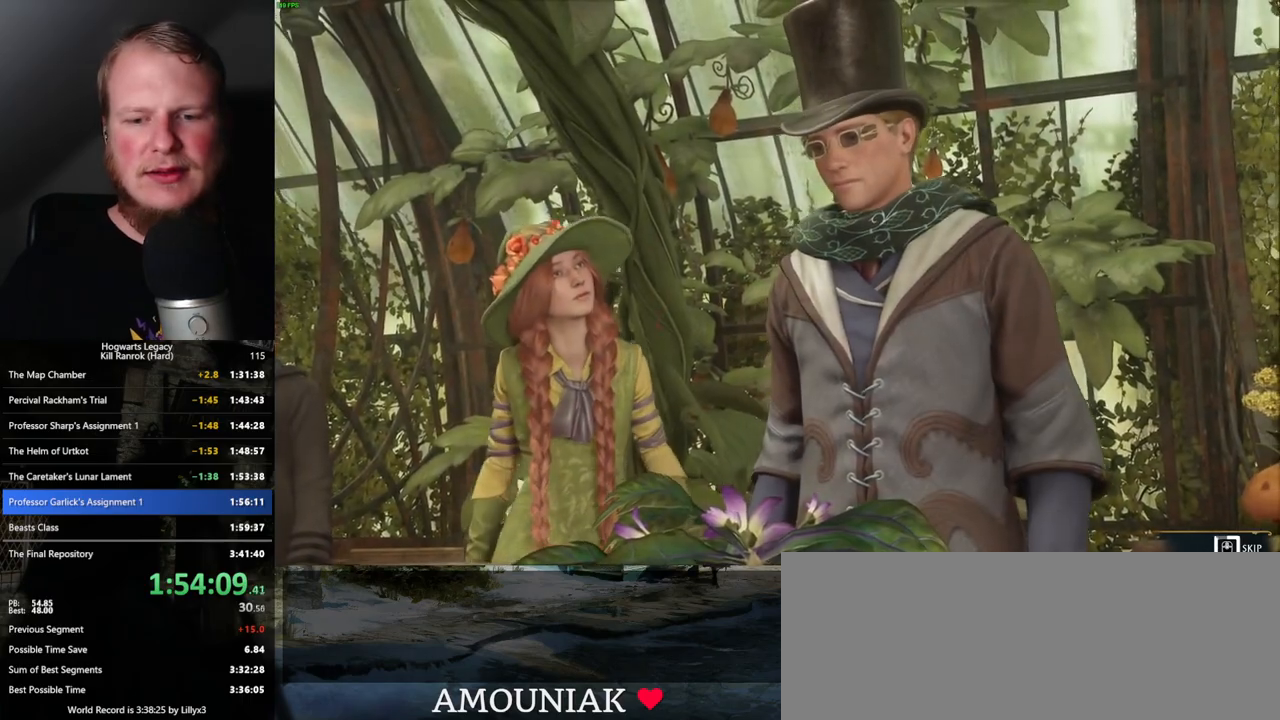
{"keys": ["q"], "mouse": [], "events": []}
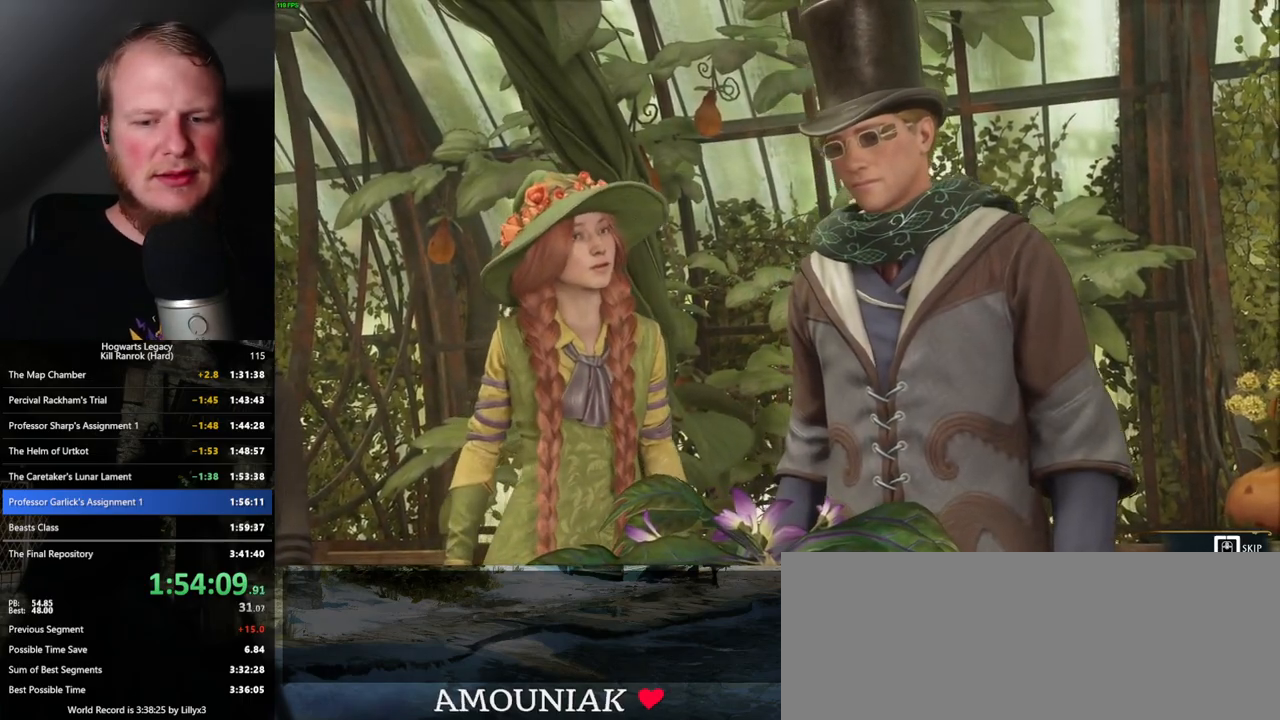
{"keys": ["q"], "mouse": [], "events": []}
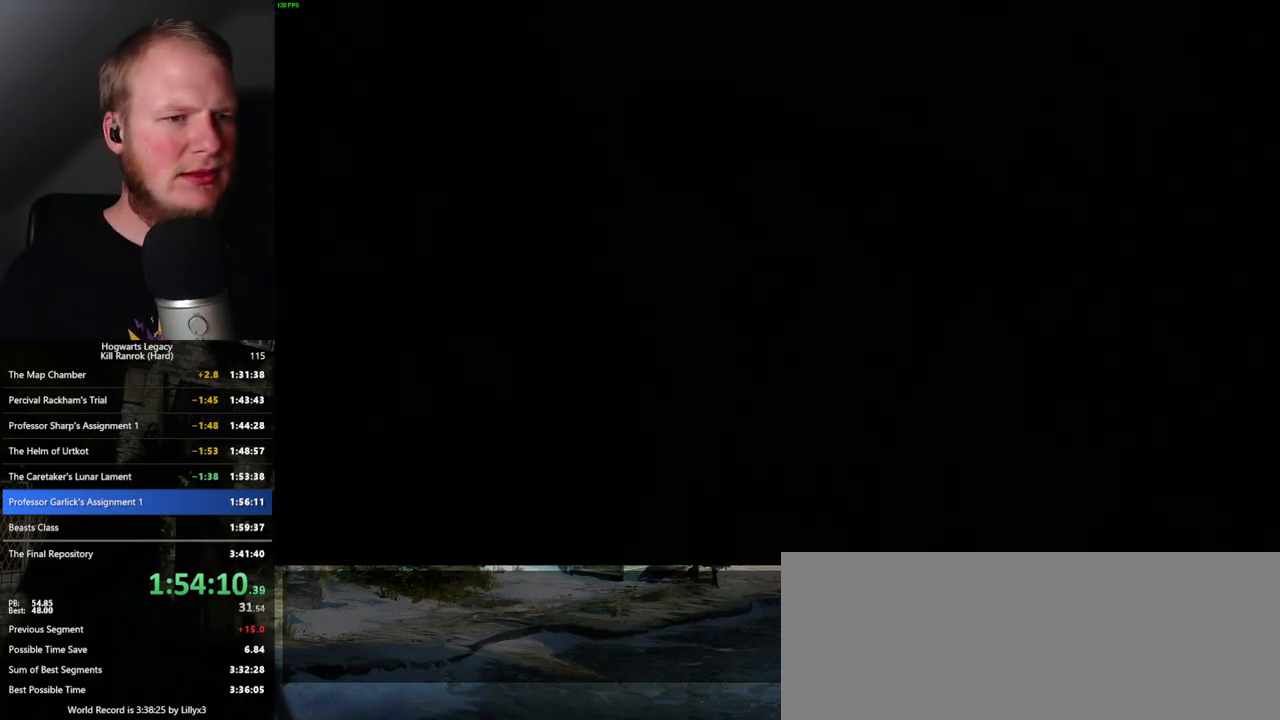
{"keys": ["w"], "mouse": [], "events": [[217, "q", "up"], [417, "w", "down"]]}
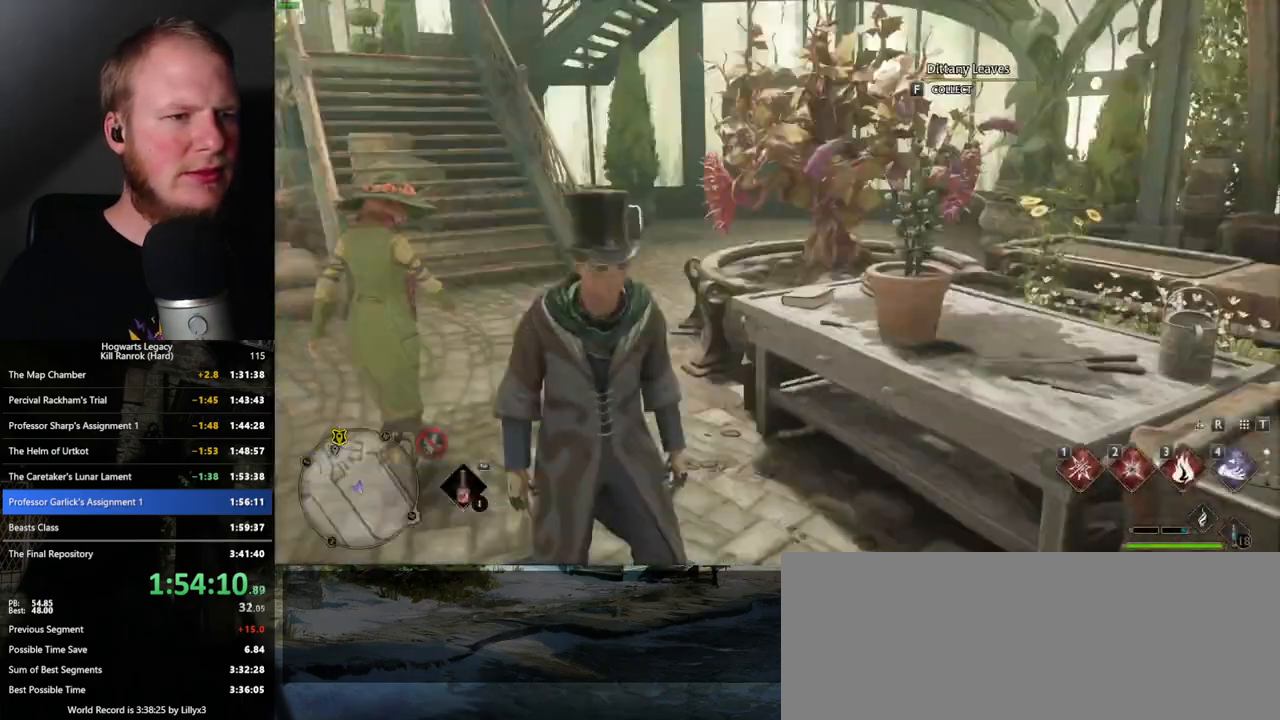
{"keys": [], "mouse": [], "events": [[383, "f", "down"], [500, "f", "up"], [500, "w", "up"]]}
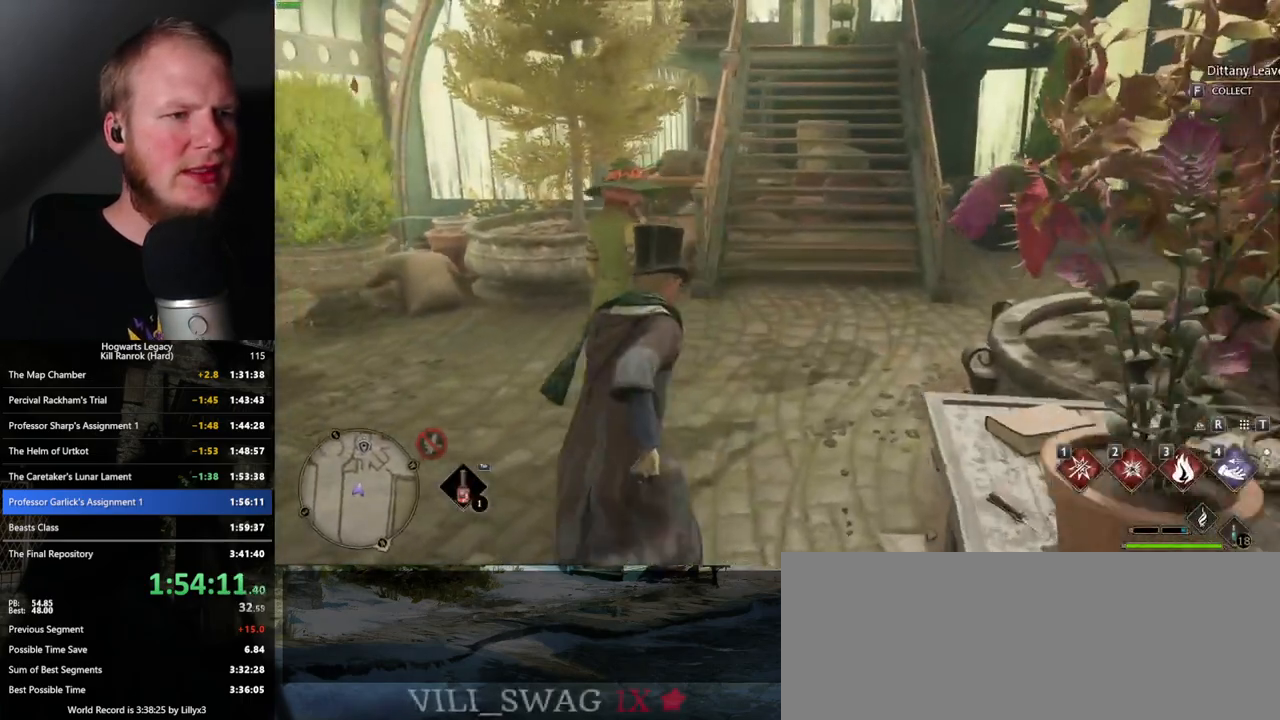
{"keys": [], "mouse": [], "events": []}
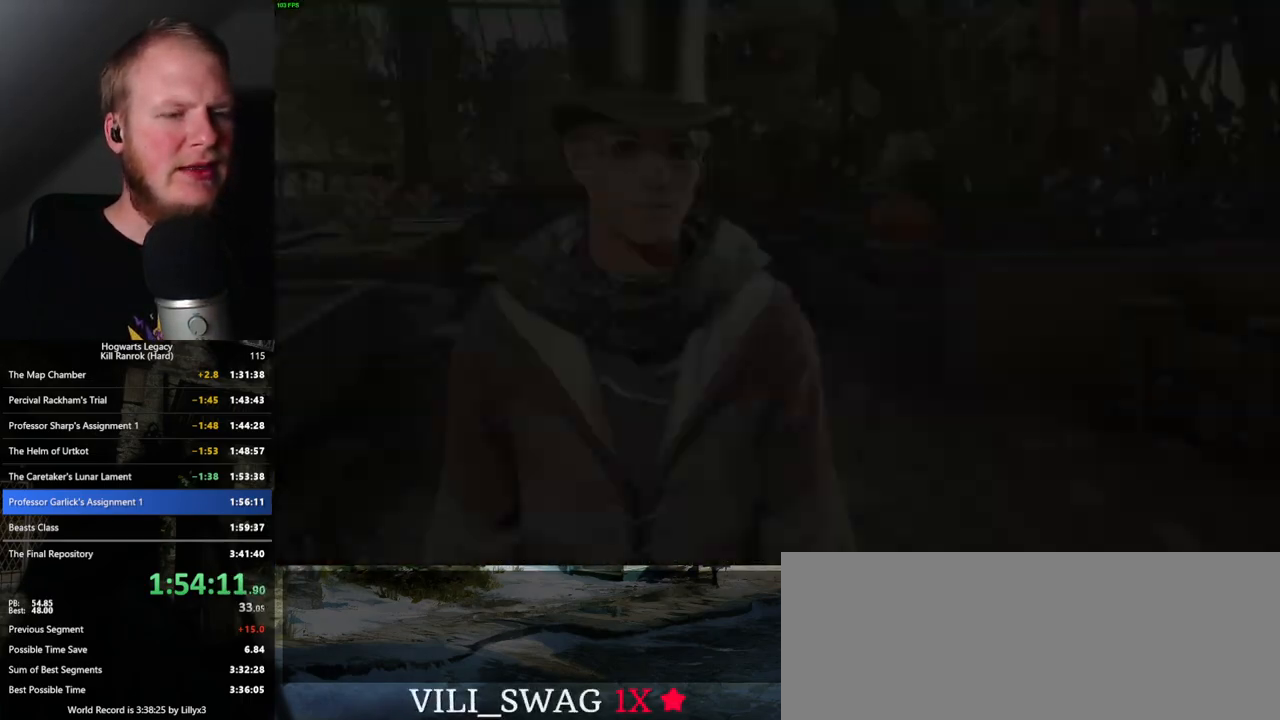
{"keys": ["q", "space"], "mouse": [], "events": [[117, "q", "down"], [150, "mouse_wheel", "down"], [150, "space", "down"], [167, "mouse_wheel", "up"], [183, "mouse_wheel", "down"], [200, "mouse_wheel", "up"], [200, "q", "up"], [200, "space", "up"], [233, "mouse_wheel", "down"], [283, "mouse_wheel", "up"], [283, "q", "down"], [300, "mouse_wheel", "down"], [300, "space", "down"], [317, "mouse_wheel", "up"], [350, "q", "up"], [367, "space", "up"], [433, "q", "down"], [467, "space", "down"]]}
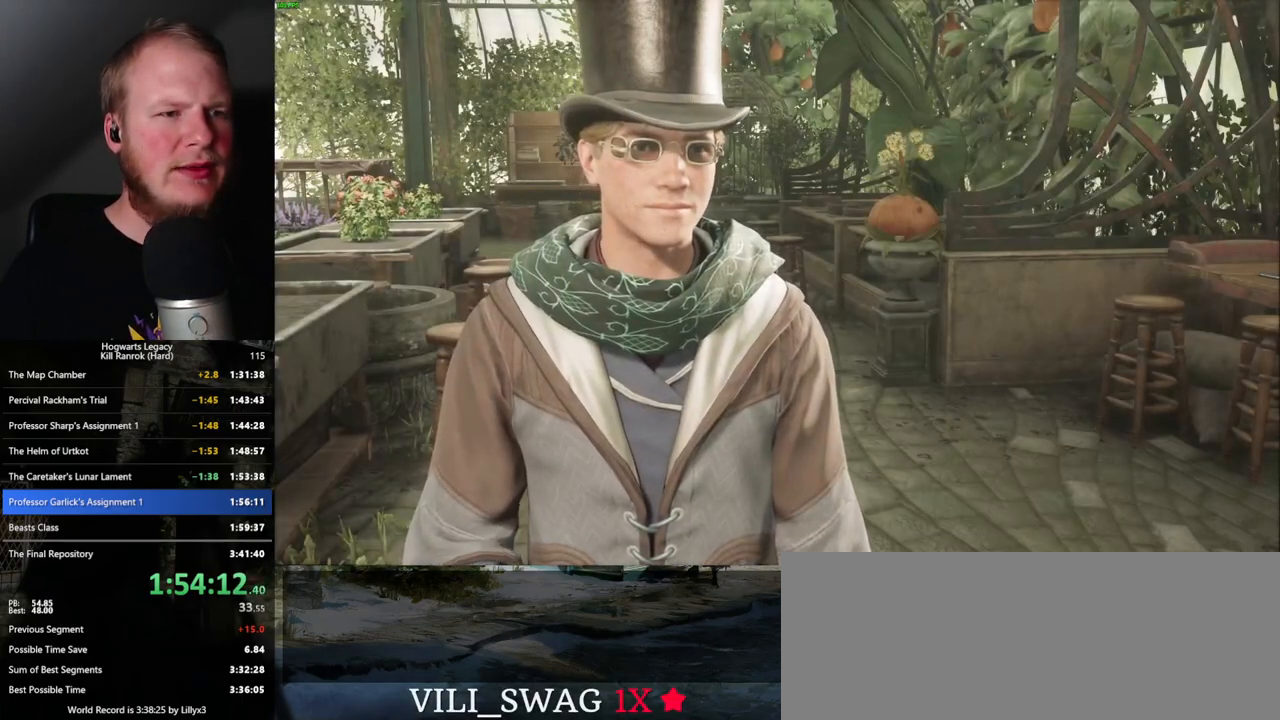
{"keys": ["space"], "mouse": [], "events": [[33, "q", "up"], [33, "space", "up"], [67, "mouse_wheel", "down"], [83, "mouse_wheel", "up"], [100, "q", "down"], [117, "space", "down"], [183, "q", "up"], [183, "space", "up"], [267, "q", "down"], [283, "space", "down"], [333, "space", "up"], [350, "q", "up"], [417, "q", "down"], [433, "space", "down"], [483, "mouse_wheel", "down"], [500, "mouse_wheel", "up"], [500, "q", "up"]]}
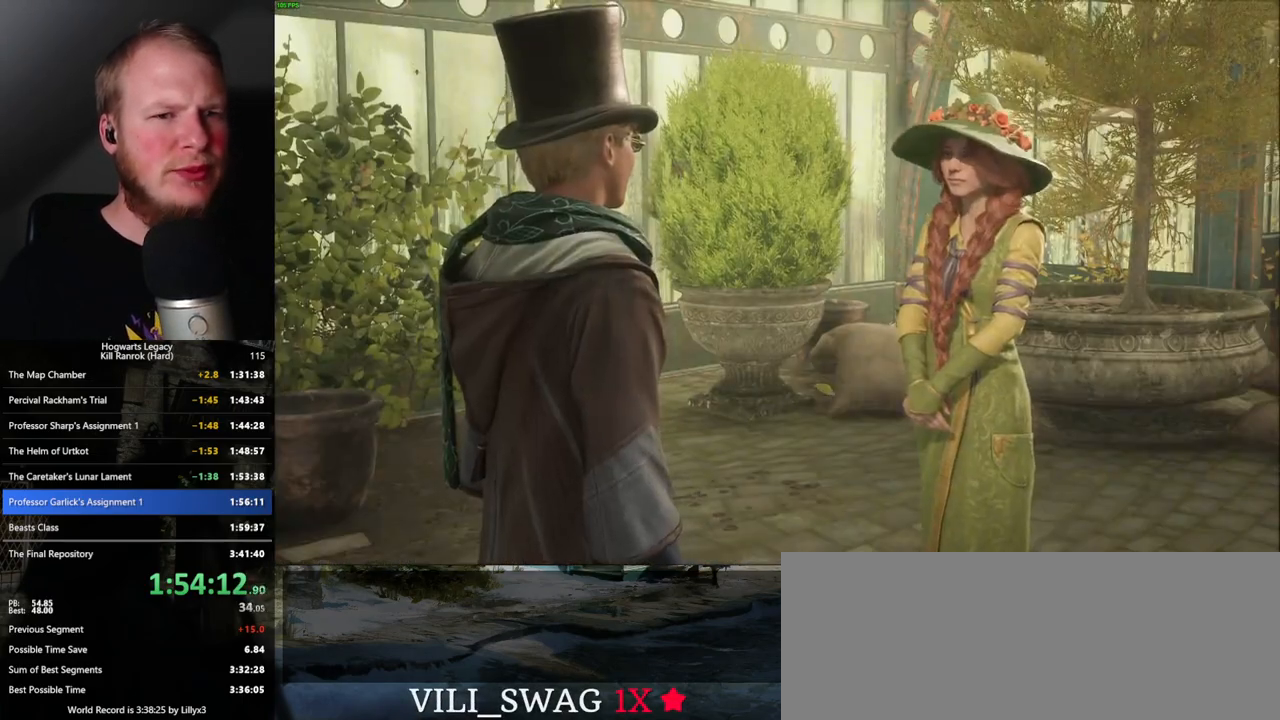
{"keys": [], "mouse": [], "events": [[17, "space", "up"], [33, "mouse_wheel", "down"], [50, "mouse_wheel", "up"], [83, "q", "down"], [83, "space", "down"], [133, "q", "up"], [150, "space", "up"], [217, "q", "down"], [233, "space", "down"], [300, "space", "up"], [317, "q", "up"], [383, "q", "down"], [400, "space", "down"], [417, "mouse_wheel", "down"], [433, "mouse_wheel", "up"], [467, "q", "up"], [467, "space", "up"]]}
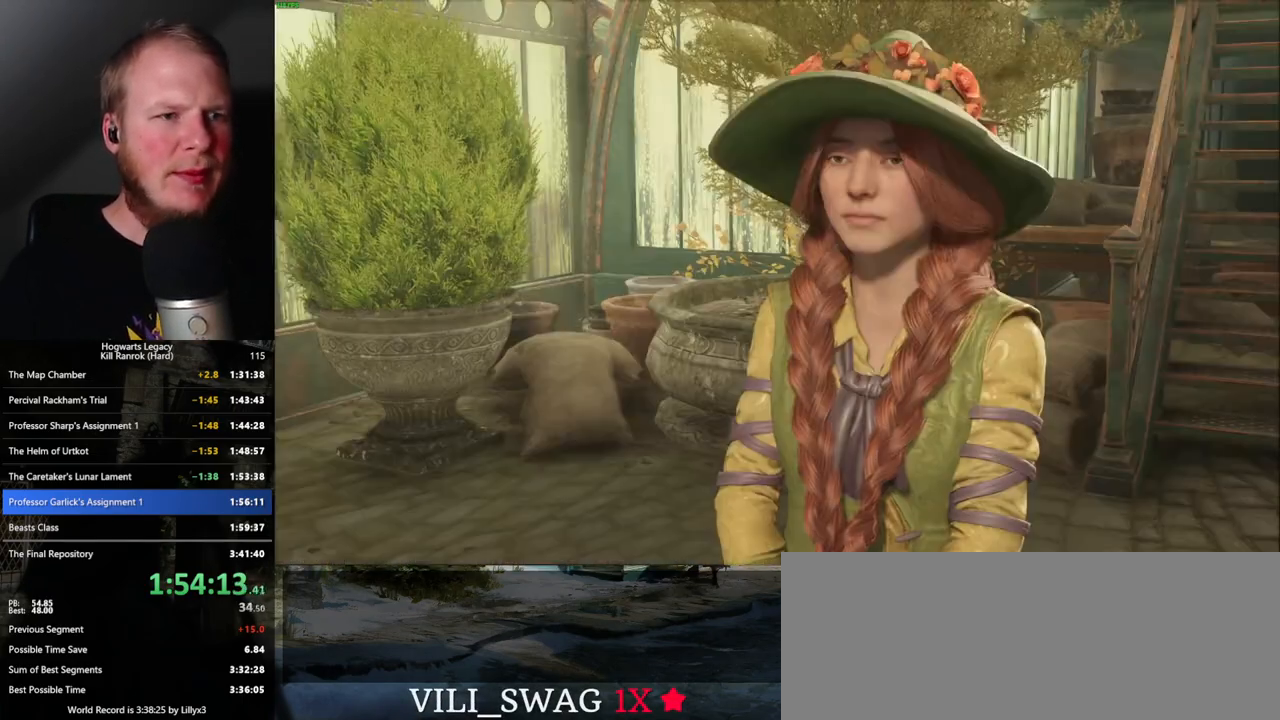
{"keys": [], "mouse": [], "events": [[50, "q", "down"], [50, "space", "down"], [117, "q", "up"], [117, "space", "up"], [200, "q", "down"], [217, "space", "down"], [267, "mouse_wheel", "down"], [267, "q", "up"], [283, "mouse_wheel", "up"], [283, "space", "up"], [367, "q", "down"], [383, "space", "down"], [433, "q", "up"], [450, "space", "up"]]}
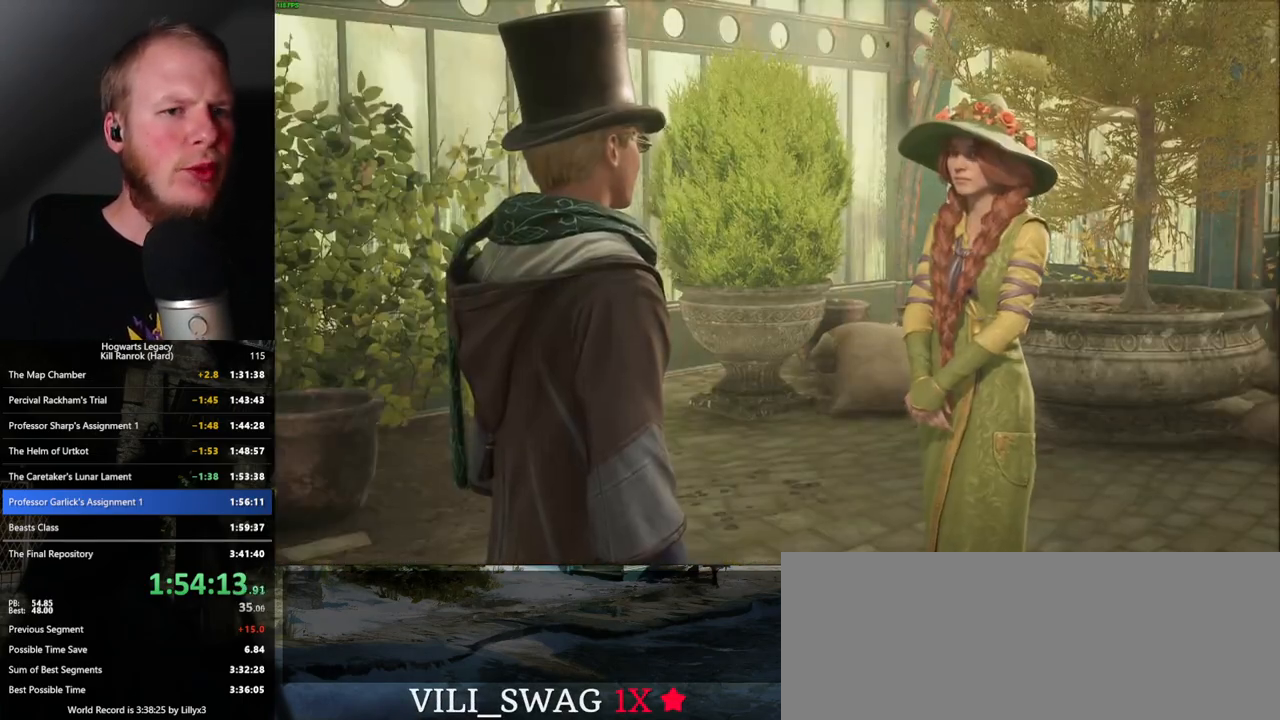
{"keys": [], "mouse": [], "events": [[33, "q", "down"], [33, "space", "down"], [50, "mouse_wheel", "down"], [67, "mouse_wheel", "up"], [100, "q", "up"], [100, "space", "up"], [117, "mouse_wheel", "down"], [200, "mouse_wheel", "up"], [200, "q", "down"], [200, "space", "down"], [267, "q", "up"], [267, "space", "up"]]}
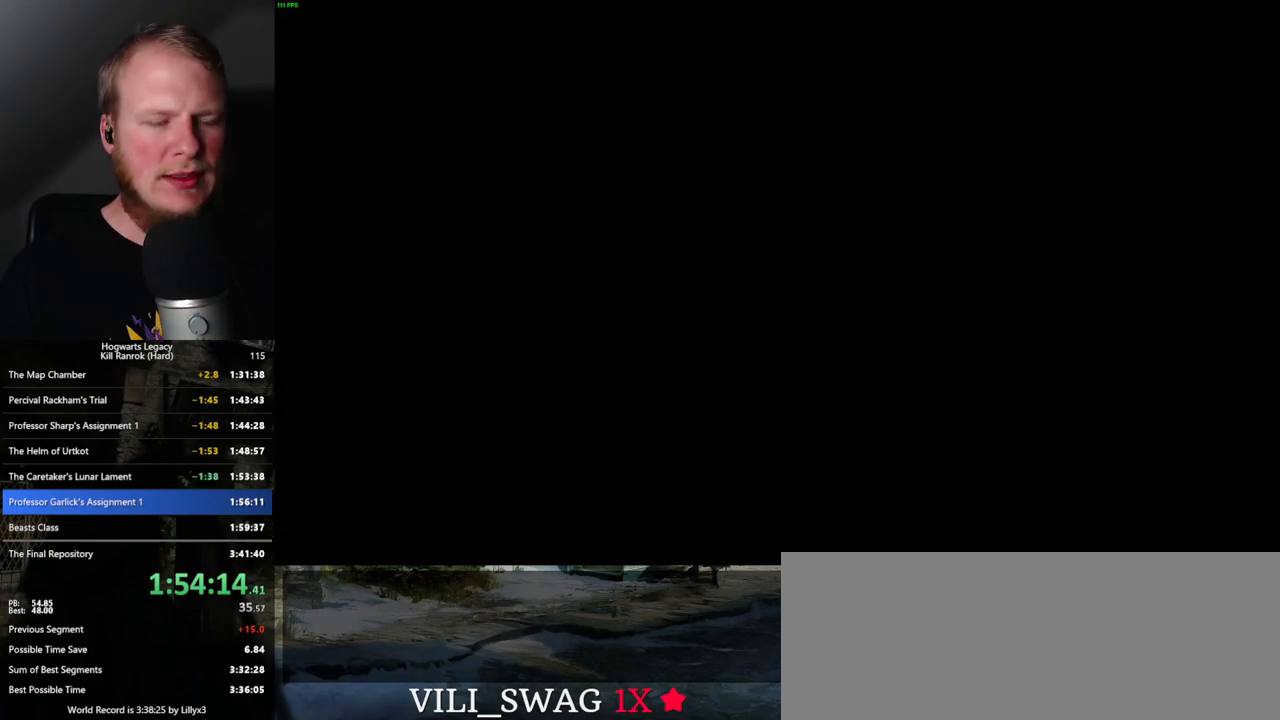
{"keys": [], "mouse": [], "events": []}
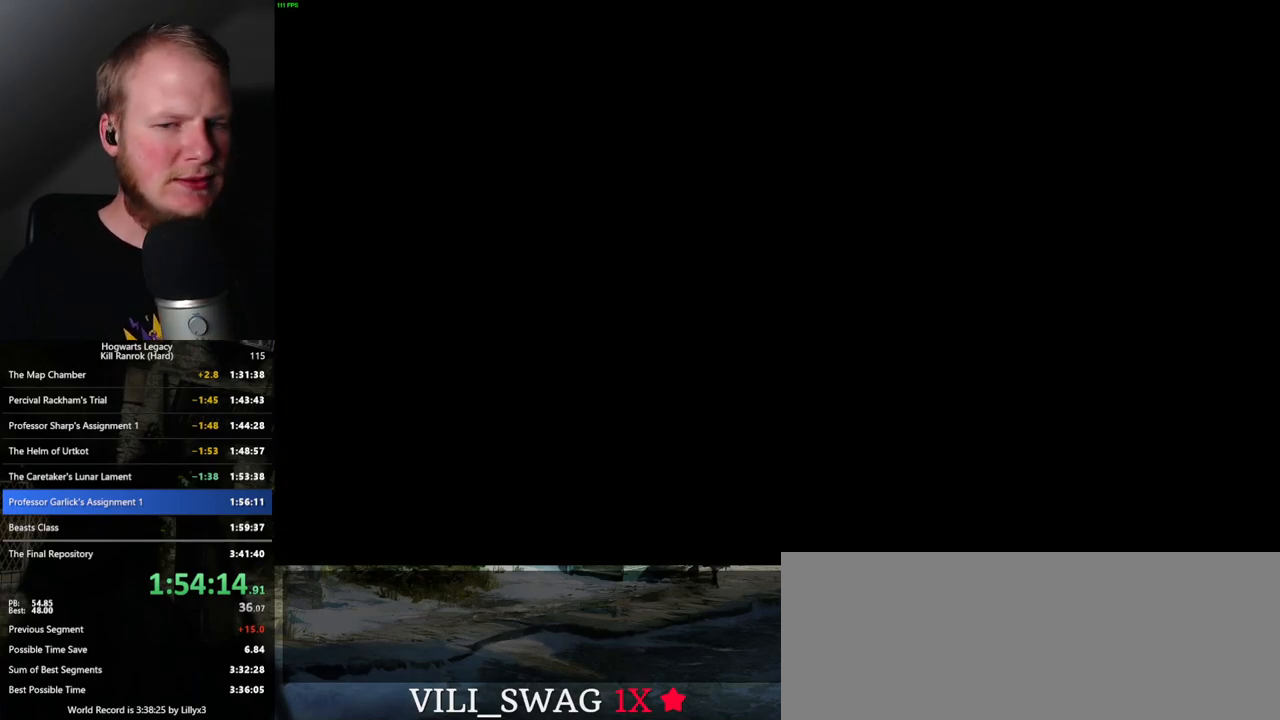
{"keys": [], "mouse": [], "events": []}
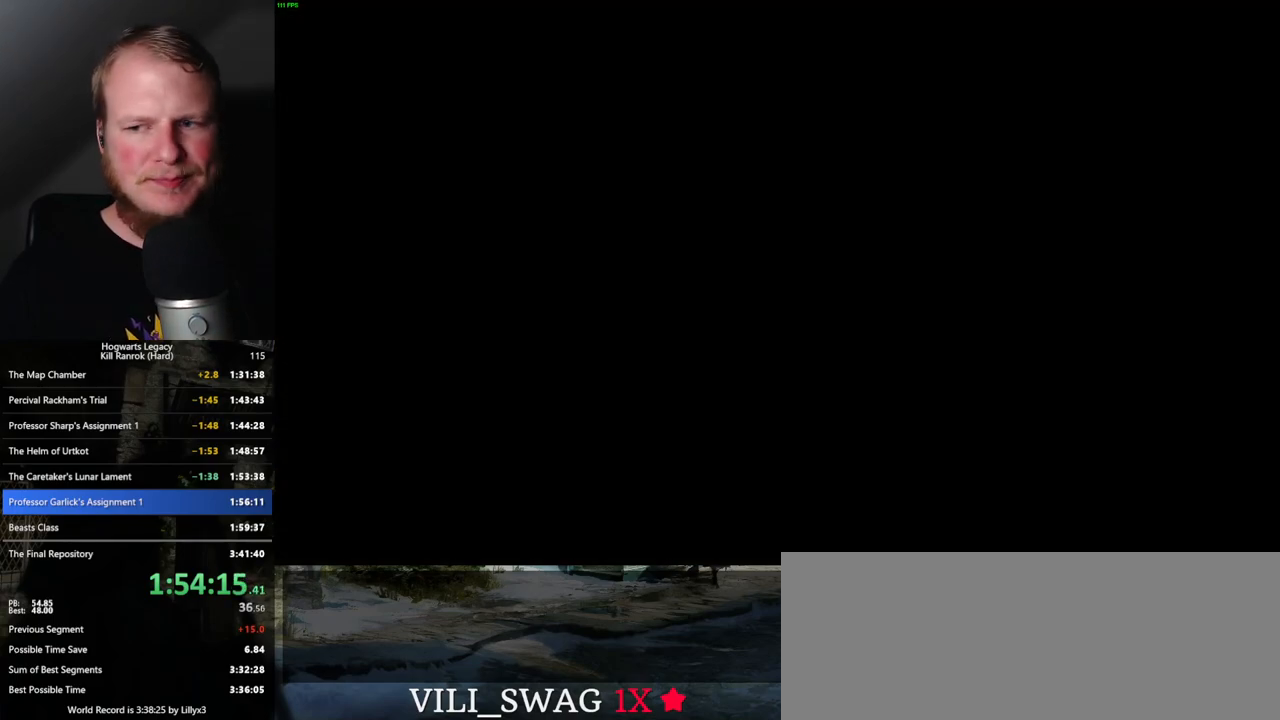
{"keys": [], "mouse": [], "events": []}
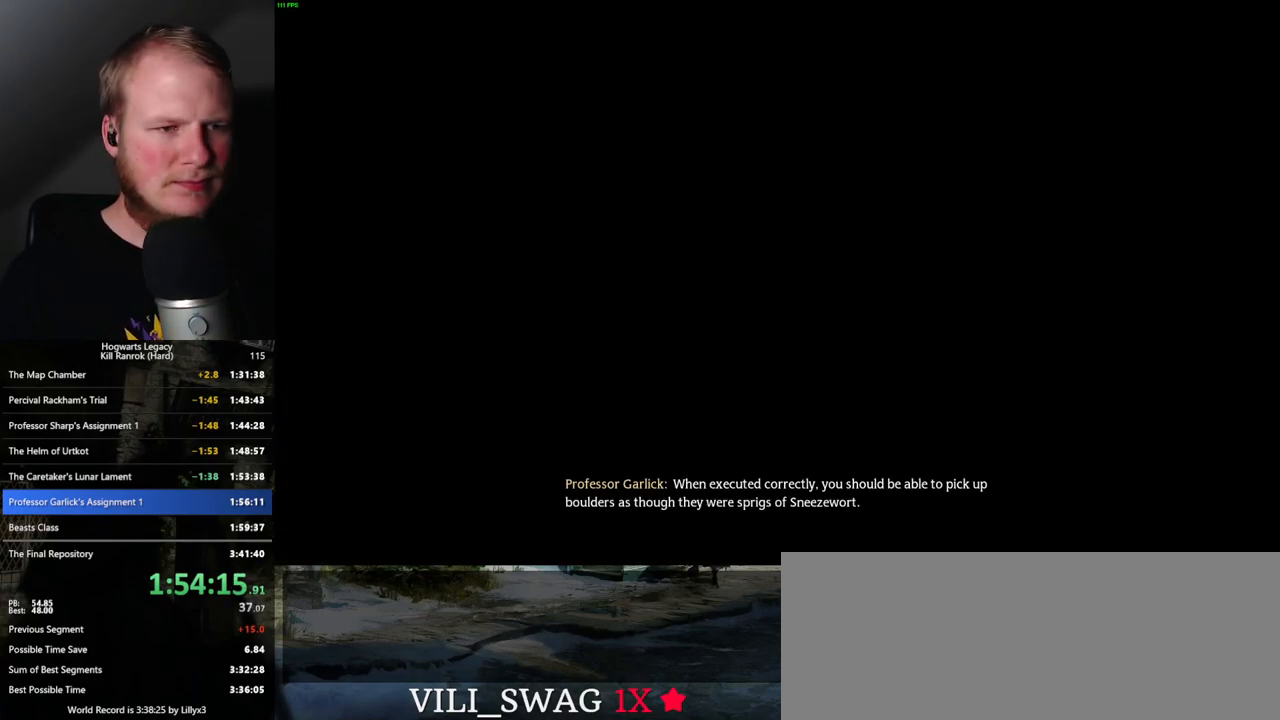
{"keys": [], "mouse": [], "events": []}
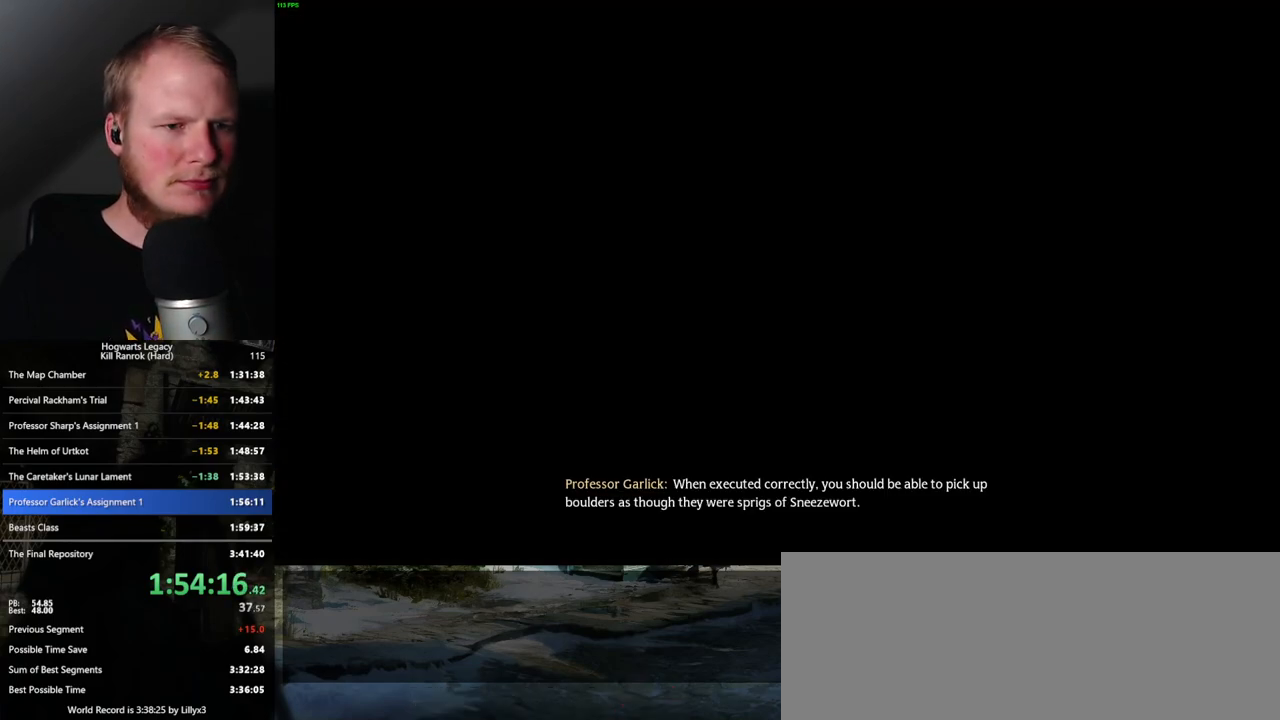
{"keys": [], "mouse": [], "events": []}
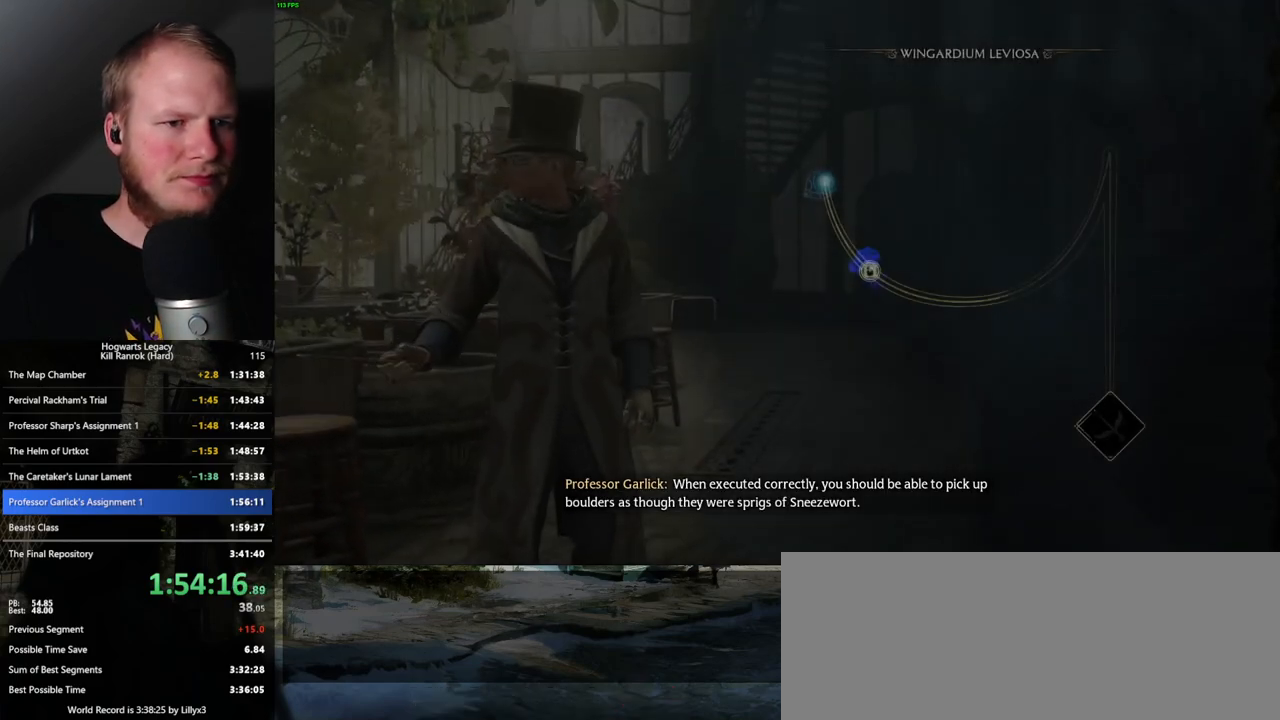
{"keys": [], "mouse": [], "events": [[317, "space", "down"], [400, "space", "up"]]}
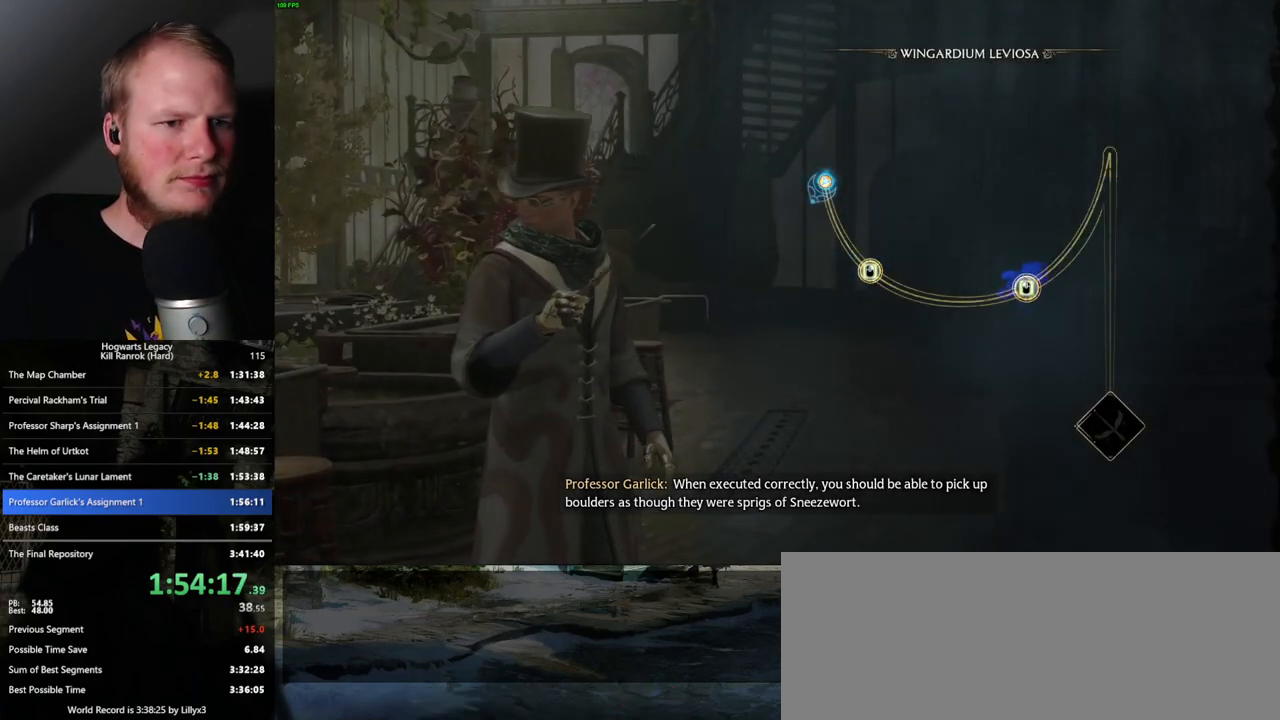
{"keys": ["space"], "mouse": [], "events": [[17, "space", "down"], [100, "space", "up"], [183, "space", "down"], [267, "space", "up"], [350, "space", "down"], [400, "space", "up"], [483, "space", "down"]]}
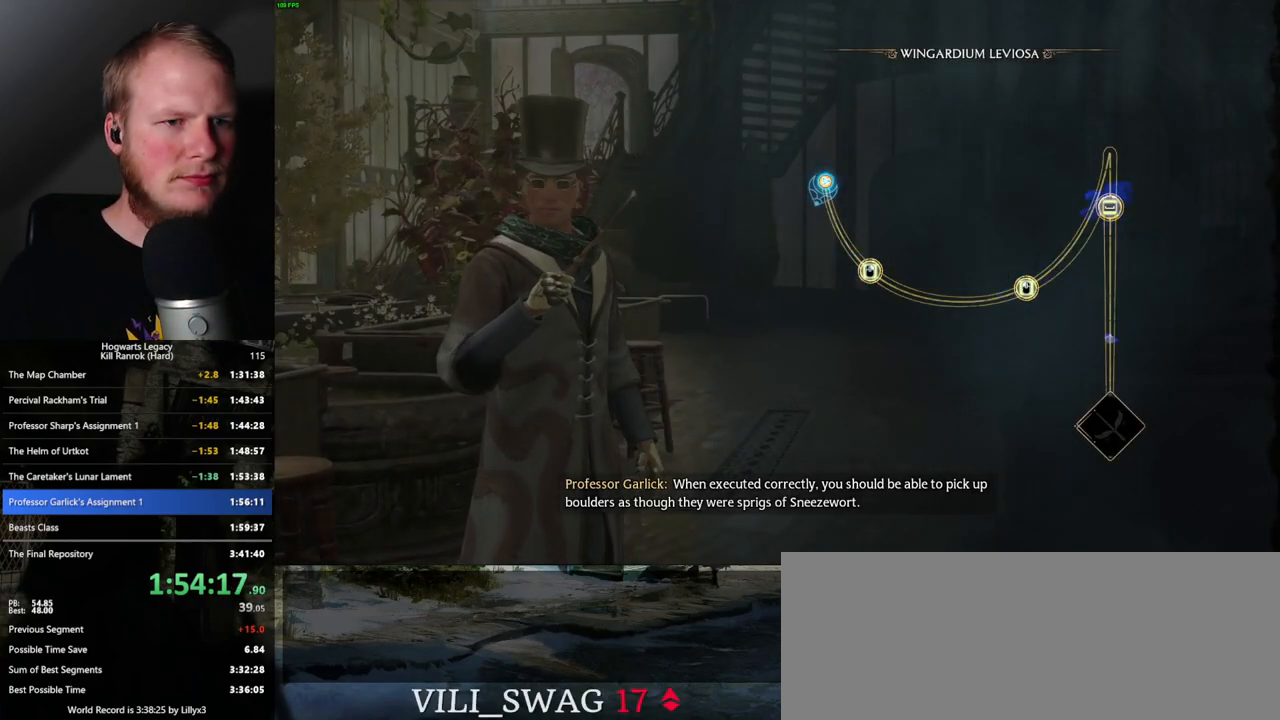
{"keys": [], "mouse": [], "events": [[50, "space", "up"], [150, "space", "down"], [200, "space", "up"], [283, "space", "down"], [350, "space", "up"]]}
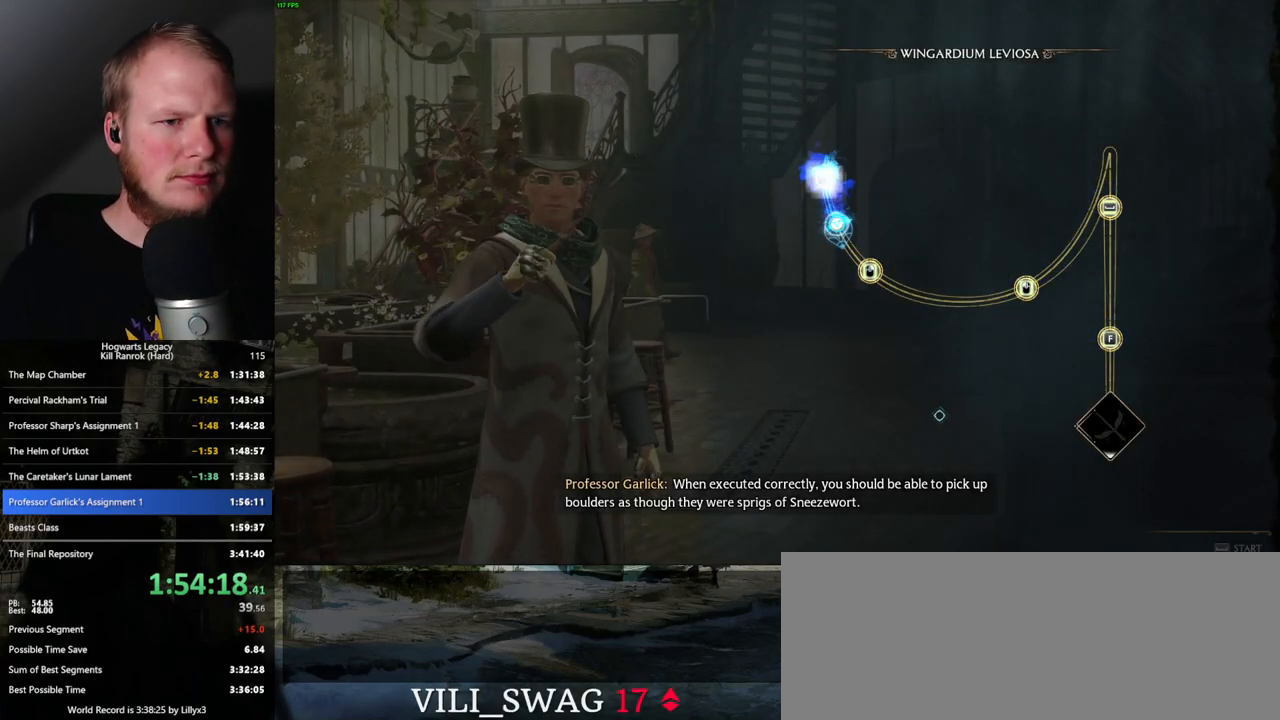
{"keys": [], "mouse": [], "events": [[50, "mouse_right", "down"], [200, "mouse_right", "up"]]}
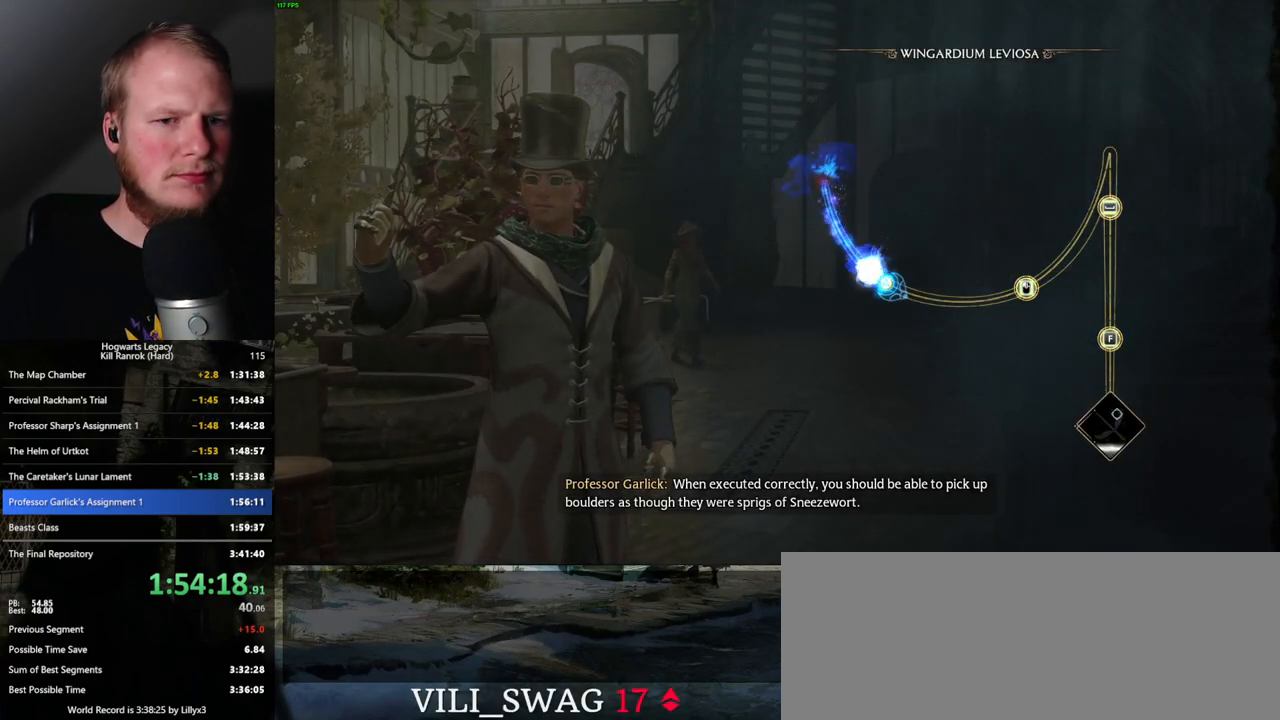
{"keys": [], "mouse": [], "events": []}